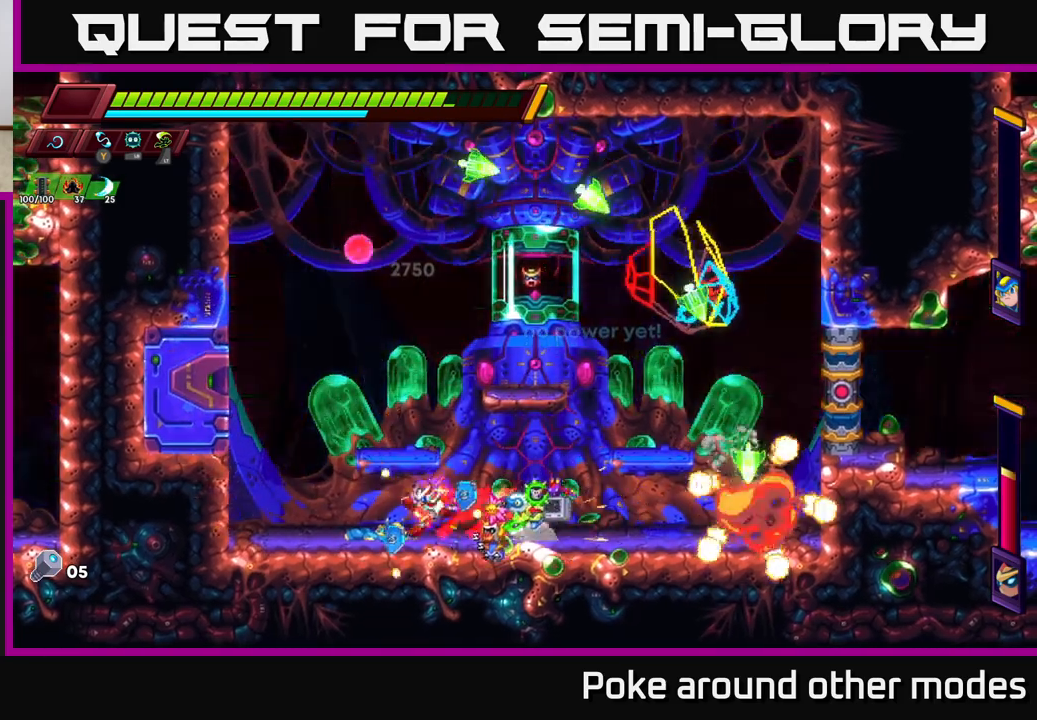
Gameplay with a controller (Xbox layout); each line is a JSON object with the inputs held at the frame after it. "events" lists button and stick changes between this image and that frame as [ms after this image, input, new state], when the widget could be followed in between.
{"buttons": ["R2"], "left_stick": "right", "right_stick": "center", "events": [[67, "R2", "down"], [317, "R2", "up"], [400, "left_stick", "right"], [433, "R2", "down"]]}
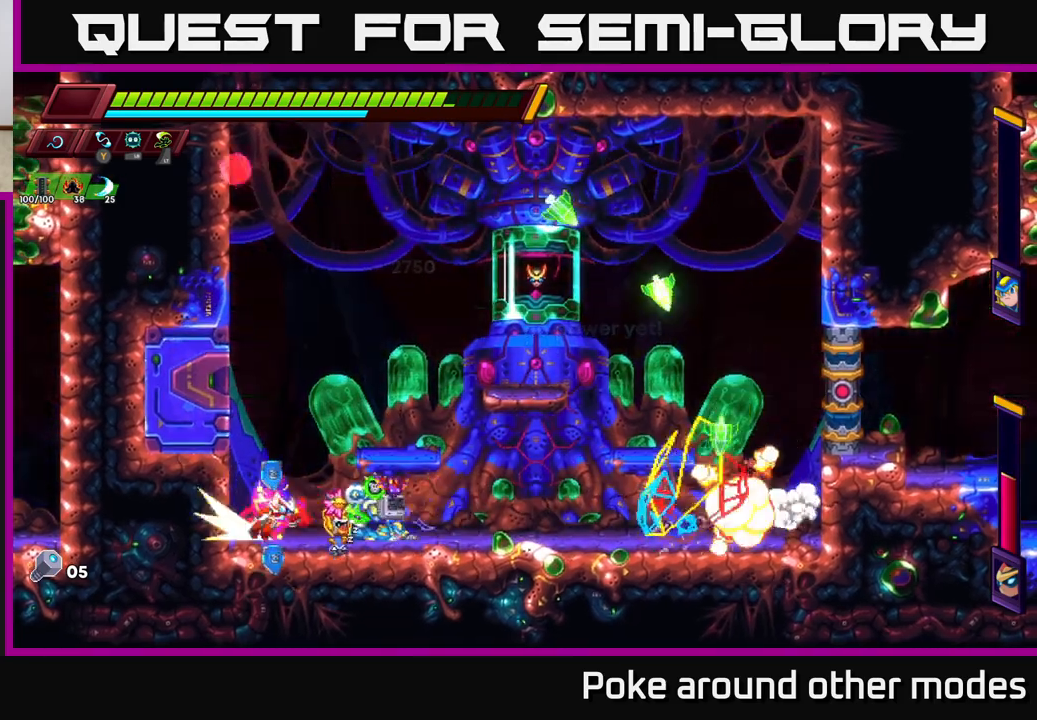
{"buttons": [], "left_stick": "left", "right_stick": "center", "events": [[100, "X", "down"], [133, "R2", "up"], [217, "left_stick", "center"], [233, "X", "up"], [300, "left_stick", "left"]]}
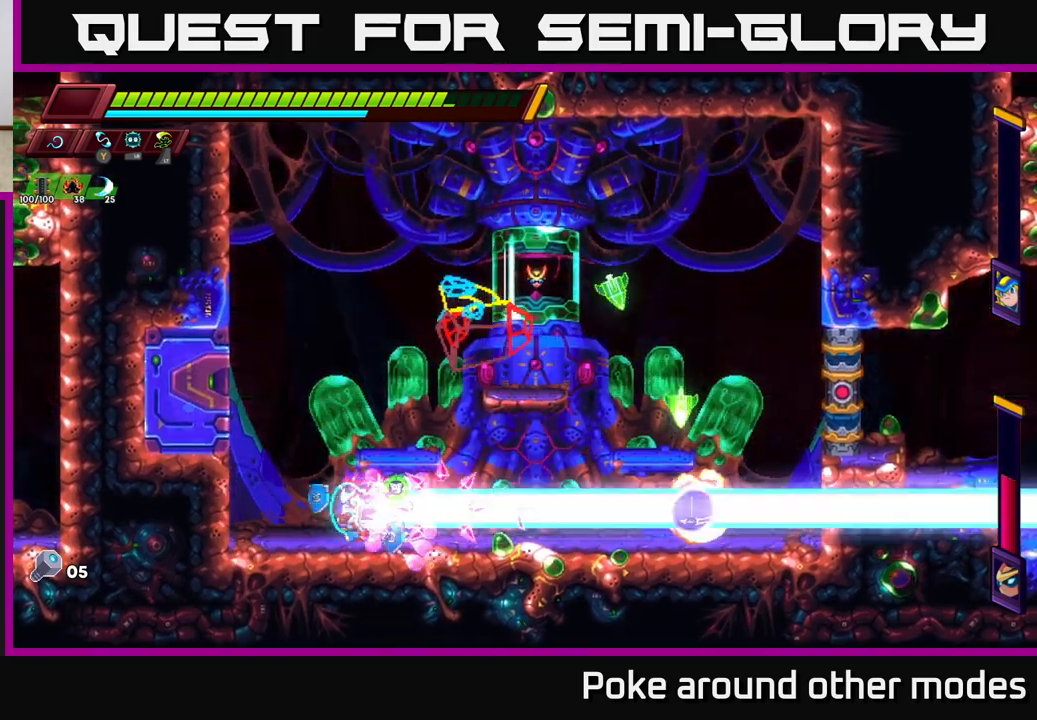
{"buttons": [], "left_stick": "right", "right_stick": "center", "events": [[67, "A", "down"], [83, "left_stick", "up"], [250, "left_stick", "up-left"], [267, "X", "down"], [300, "A", "up"], [383, "X", "up"], [383, "left_stick", "right"]]}
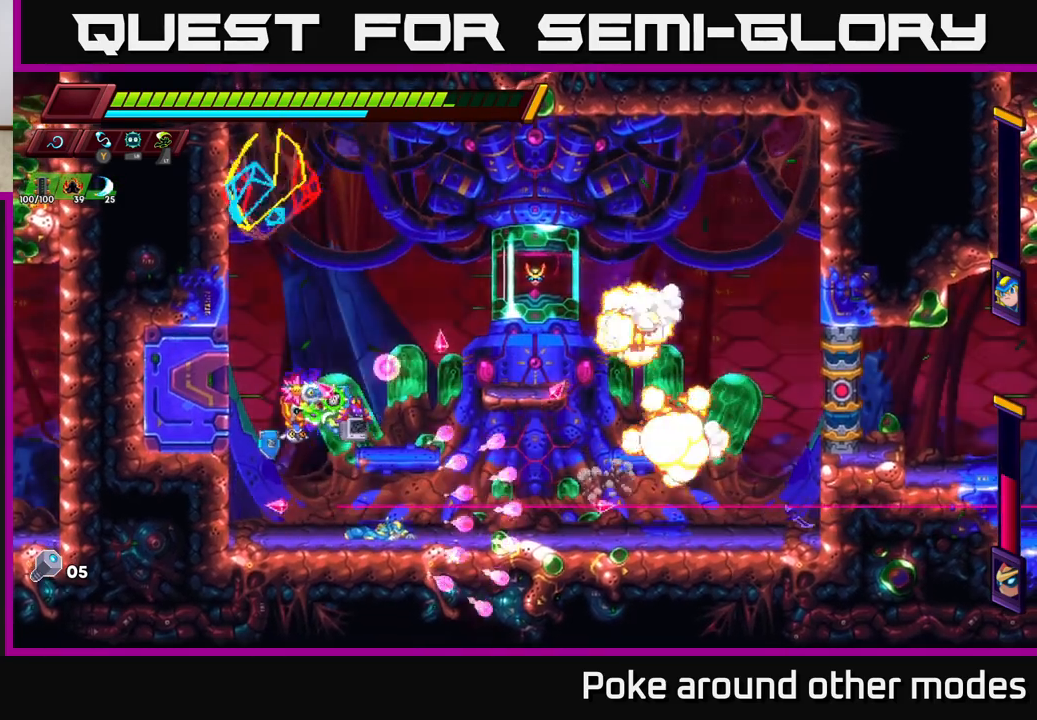
{"buttons": [], "left_stick": "right", "right_stick": "center", "events": [[133, "R2", "down"], [367, "R2", "up"]]}
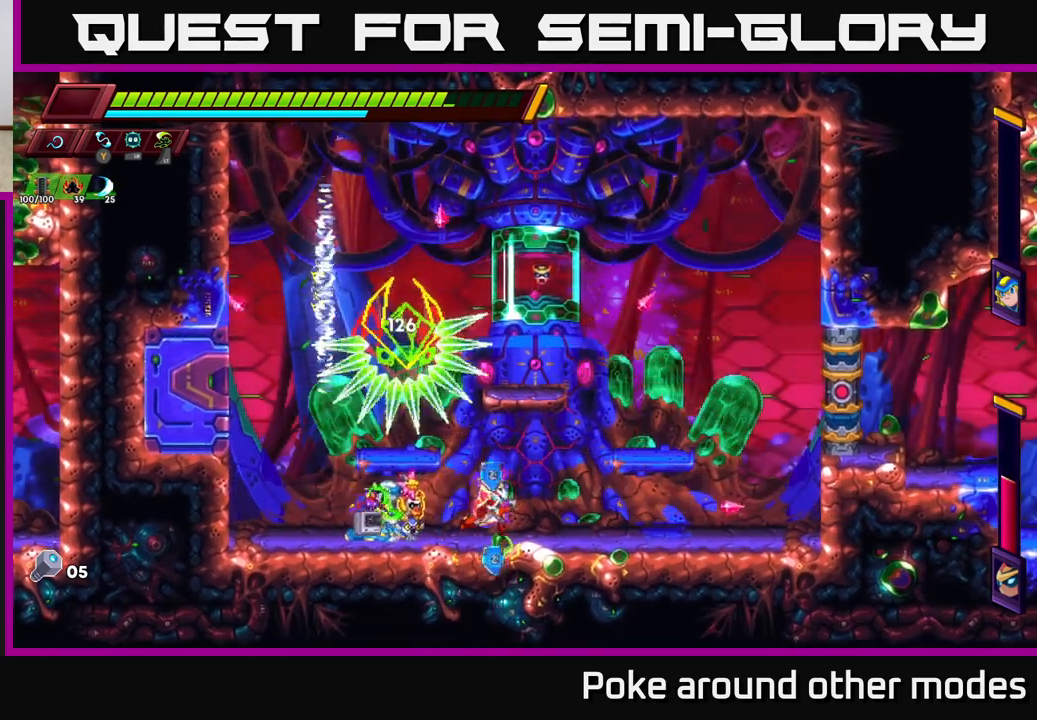
{"buttons": ["R2"], "left_stick": "up-left", "right_stick": "center", "events": [[67, "left_stick", "left"], [183, "R2", "down"], [267, "left_stick", "up-left"]]}
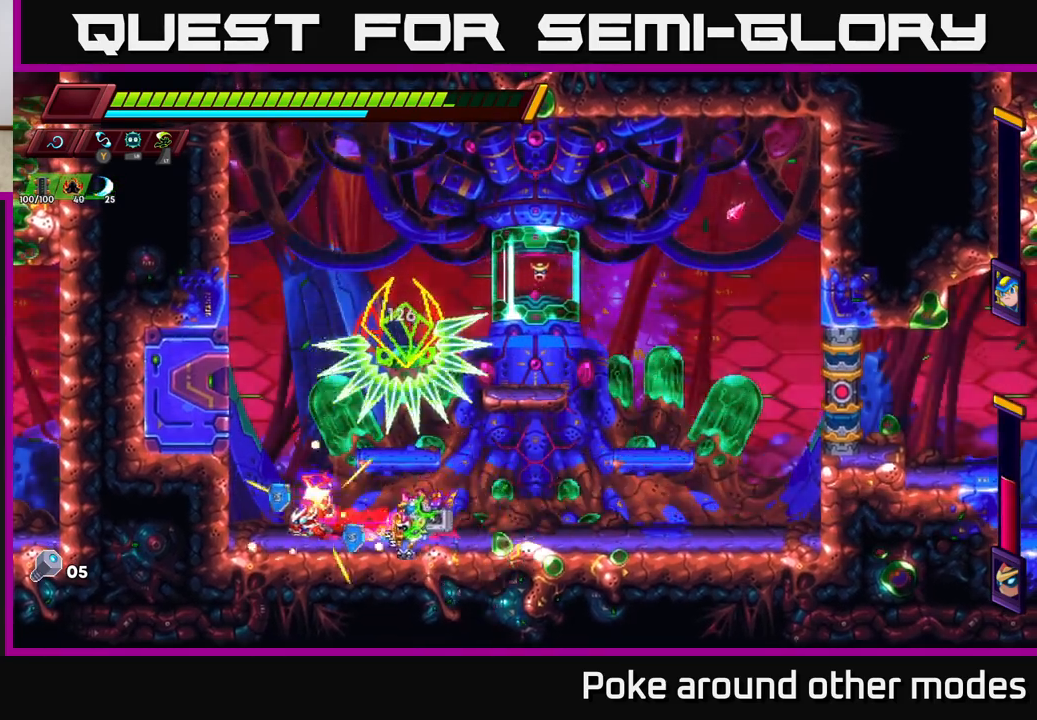
{"buttons": ["R2"], "left_stick": "right", "right_stick": "center", "events": [[100, "R2", "up"], [167, "left_stick", "right"], [200, "R2", "down"], [383, "R2", "up"], [417, "R2", "down"]]}
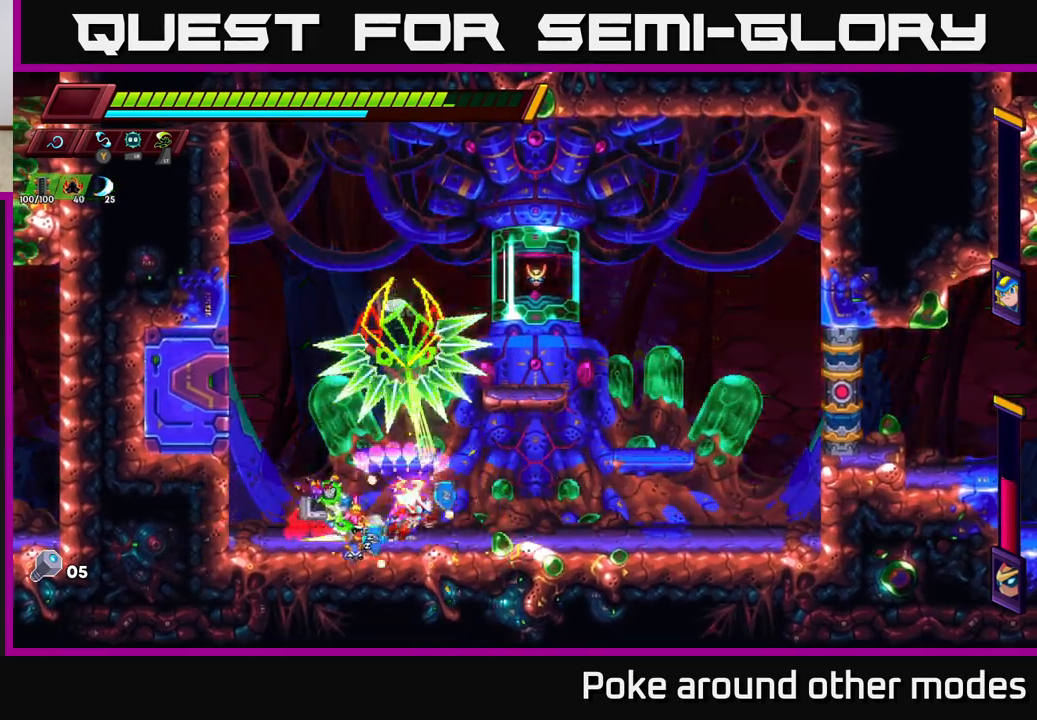
{"buttons": [], "left_stick": "up-left", "right_stick": "center", "events": [[100, "R2", "up"], [150, "R2", "down"], [317, "A", "down"], [450, "left_stick", "up-left"], [483, "A", "up"], [500, "R2", "up"]]}
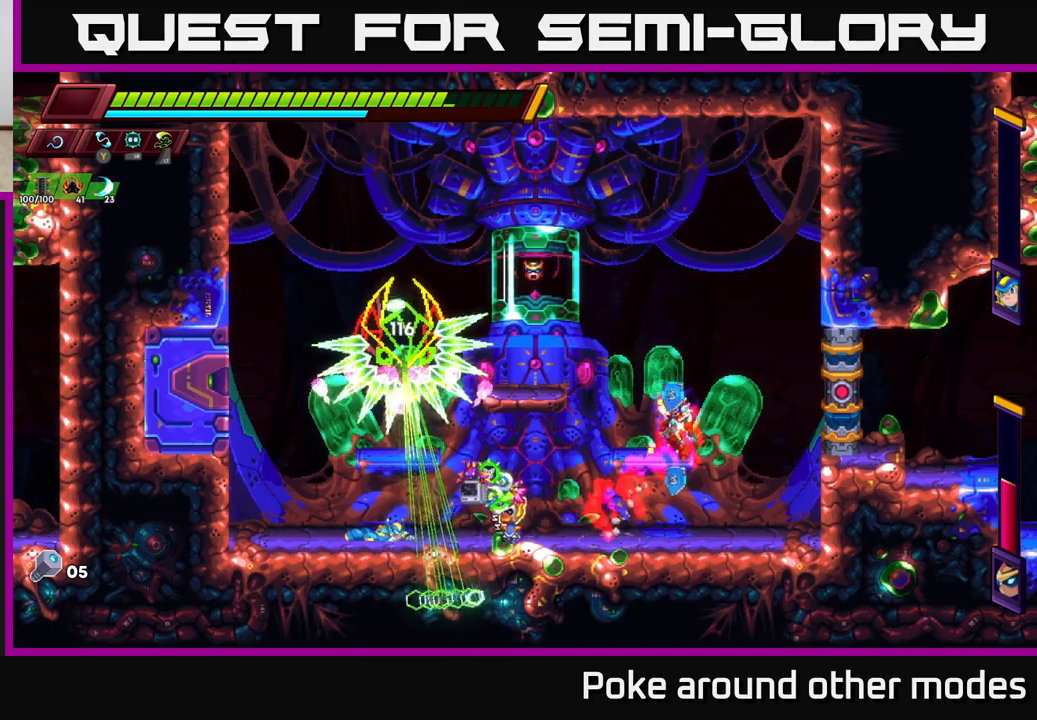
{"buttons": [], "left_stick": "right", "right_stick": "center", "events": [[33, "A", "down"], [133, "X", "down"], [250, "X", "up"], [317, "left_stick", "right"], [367, "A", "up"]]}
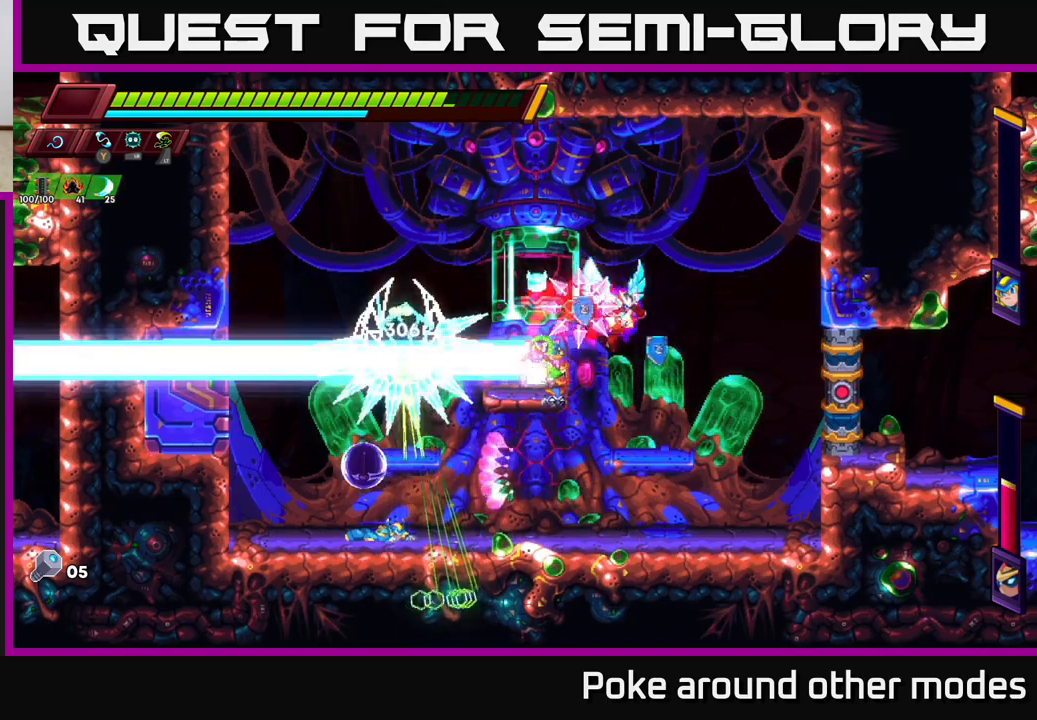
{"buttons": ["A", "X"], "left_stick": "up-left", "right_stick": "center", "events": [[33, "left_stick", "up-left"], [67, "X", "down"], [183, "left_stick", "right"], [200, "X", "up"], [417, "A", "down"], [417, "left_stick", "up-left"], [500, "X", "down"]]}
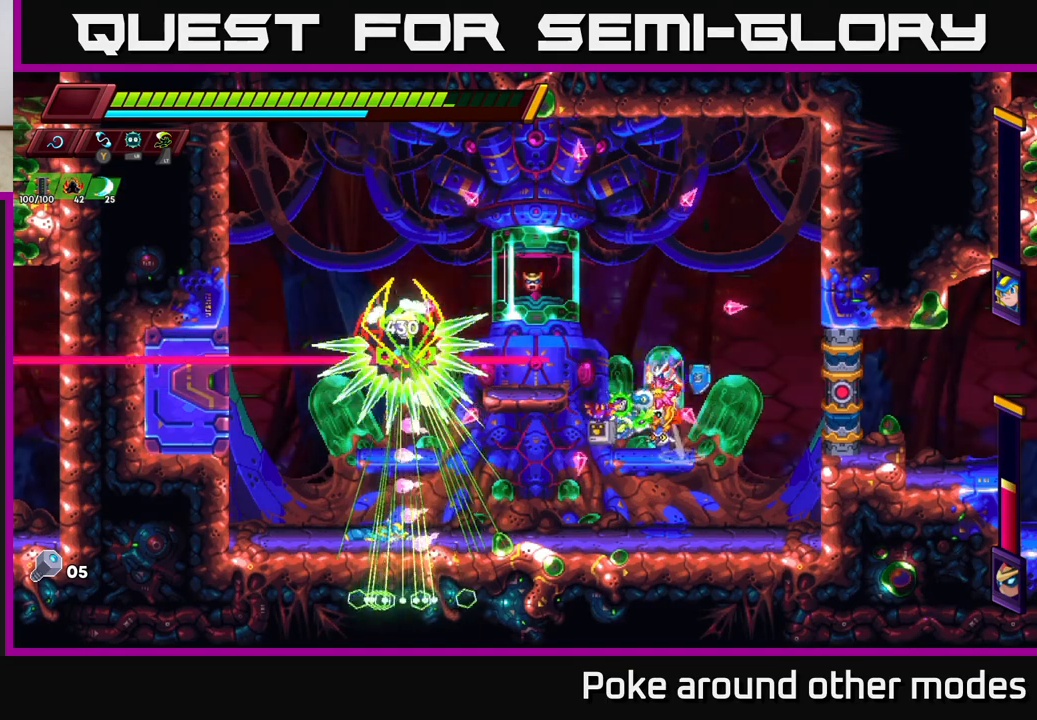
{"buttons": [], "left_stick": "center", "right_stick": "center", "events": [[50, "A", "up"], [117, "X", "up"], [117, "left_stick", "center"], [333, "X", "down"], [467, "X", "up"]]}
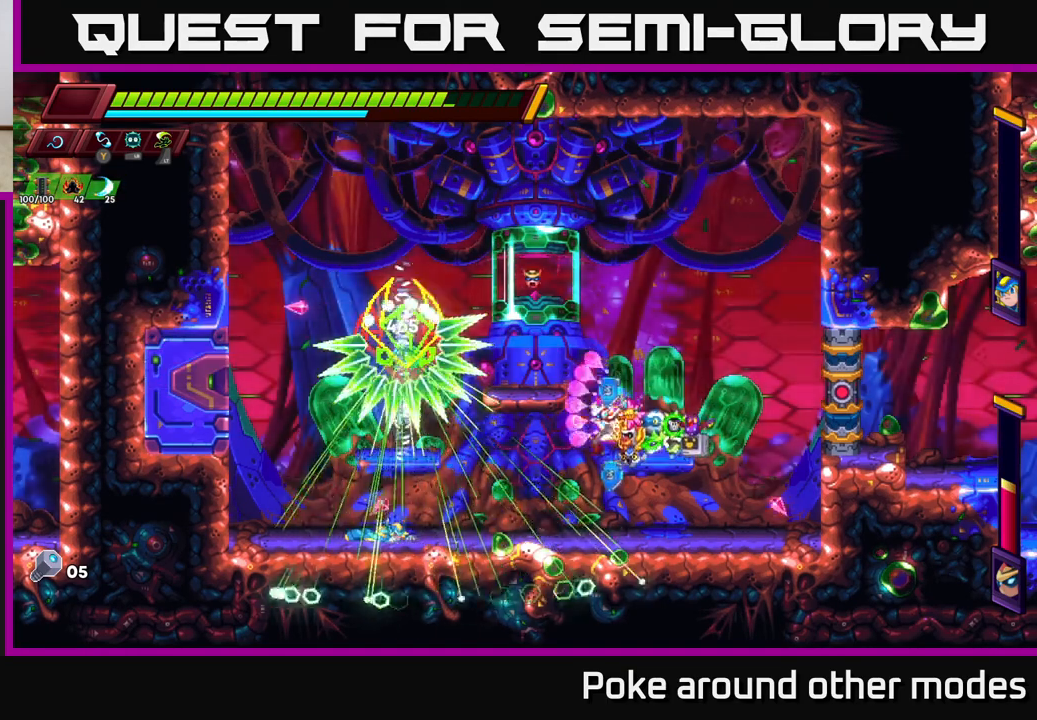
{"buttons": [], "left_stick": "center", "right_stick": "center", "events": [[83, "A", "down"], [183, "X", "down"], [250, "left_stick", "left"], [317, "X", "up"], [400, "left_stick", "center"], [433, "A", "up"]]}
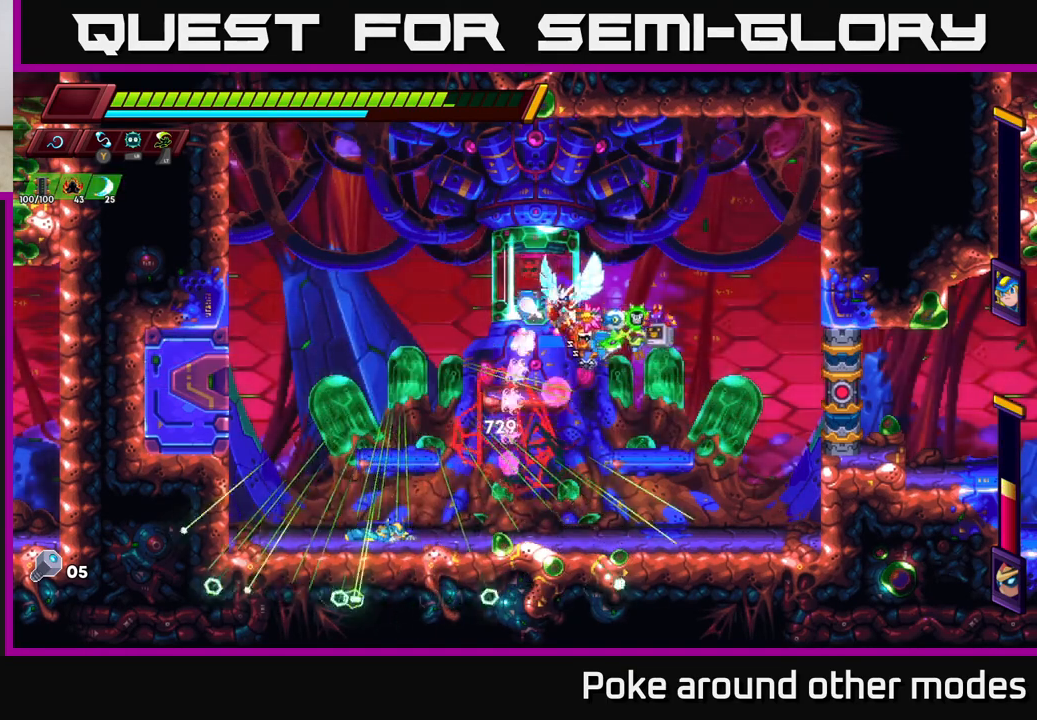
{"buttons": [], "left_stick": "right", "right_stick": "center", "events": [[67, "X", "down"], [217, "X", "up"], [283, "left_stick", "right"], [350, "A", "down"], [500, "A", "up"]]}
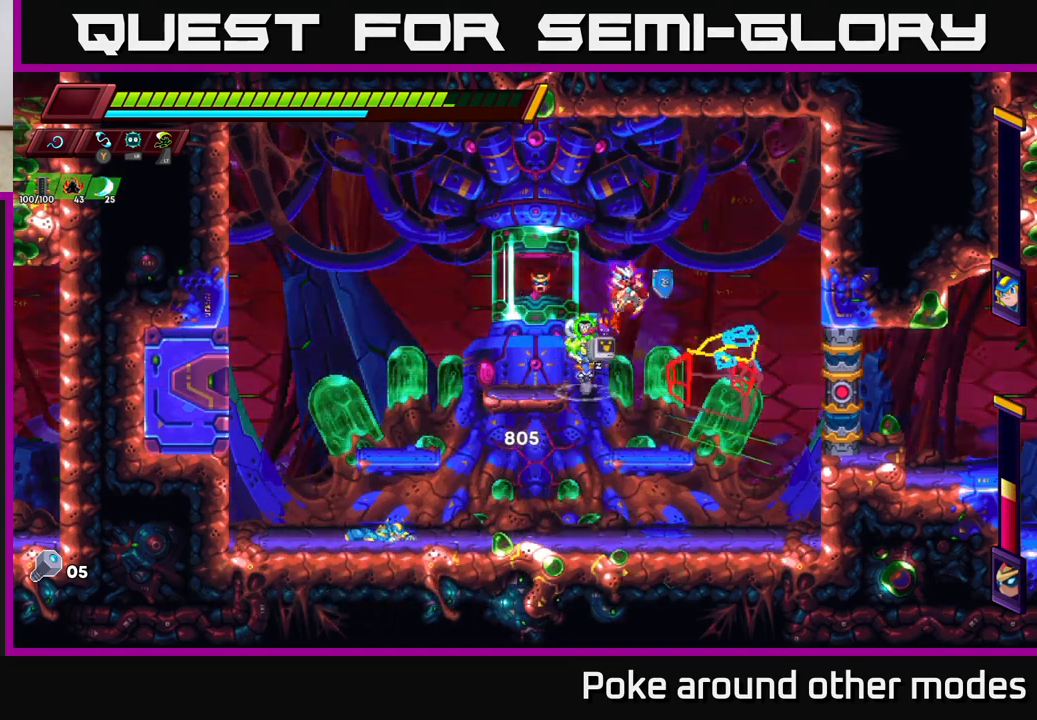
{"buttons": [], "left_stick": "left", "right_stick": "center", "events": [[133, "A", "down"], [133, "left_stick", "left"], [217, "R2", "down"], [267, "X", "down"], [417, "R2", "up"], [417, "X", "up"], [450, "A", "up"]]}
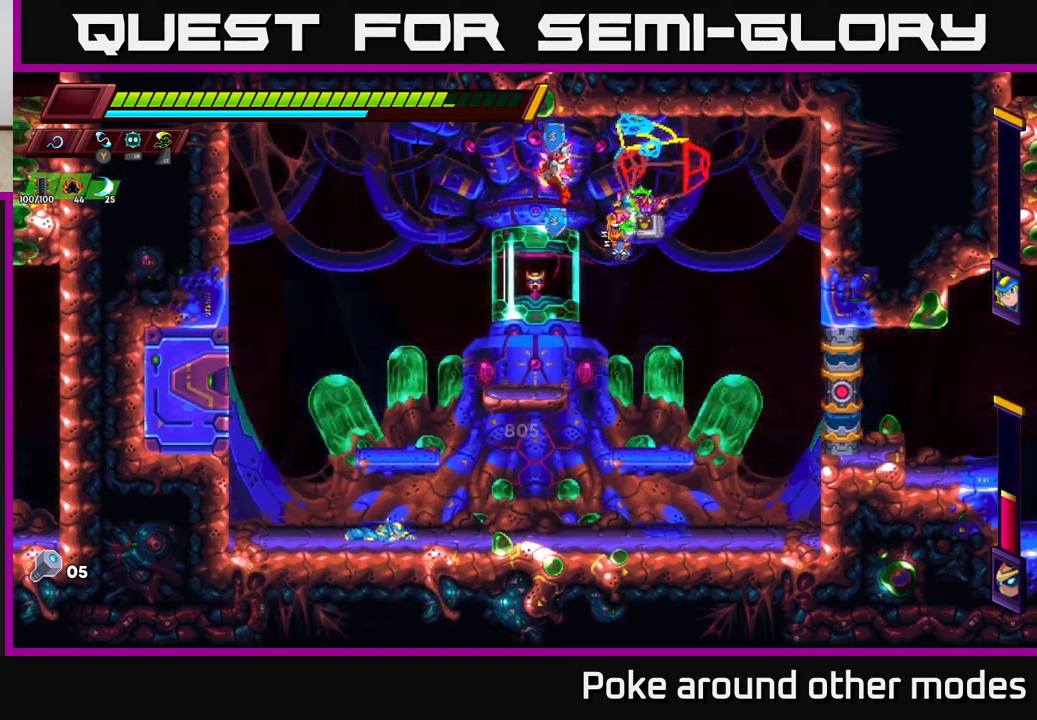
{"buttons": ["X"], "left_stick": "left", "right_stick": "center", "events": [[400, "X", "down"]]}
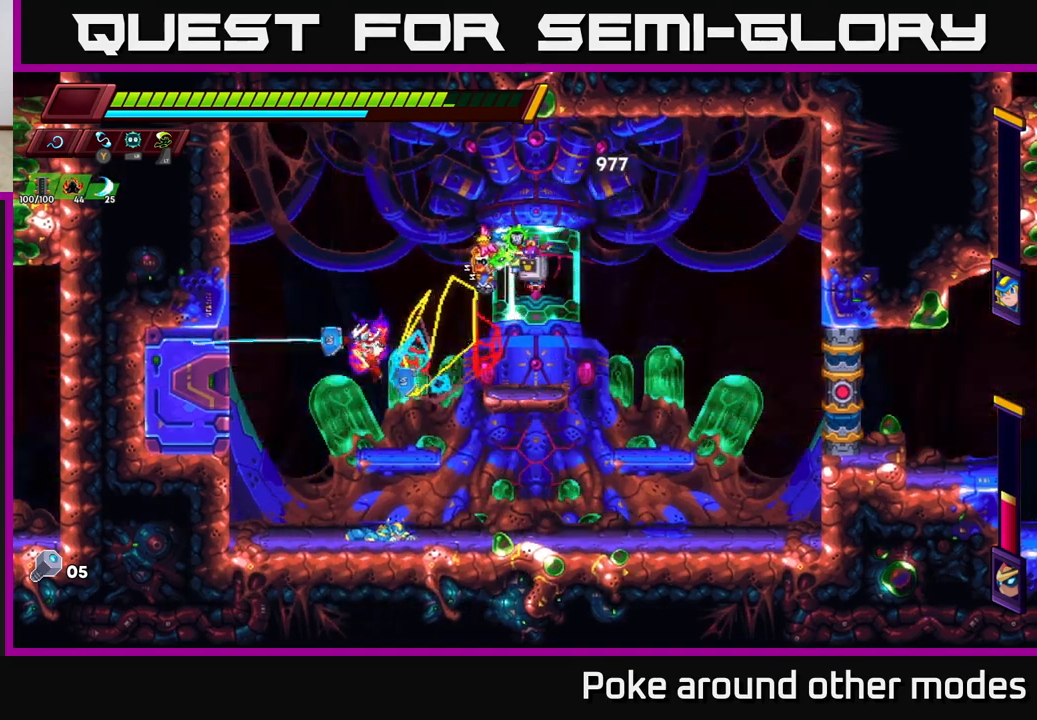
{"buttons": ["R2"], "left_stick": "left", "right_stick": "center", "events": [[33, "R2", "down"], [50, "A", "down"], [67, "X", "up"], [267, "A", "up"], [350, "A", "down"], [500, "A", "up"]]}
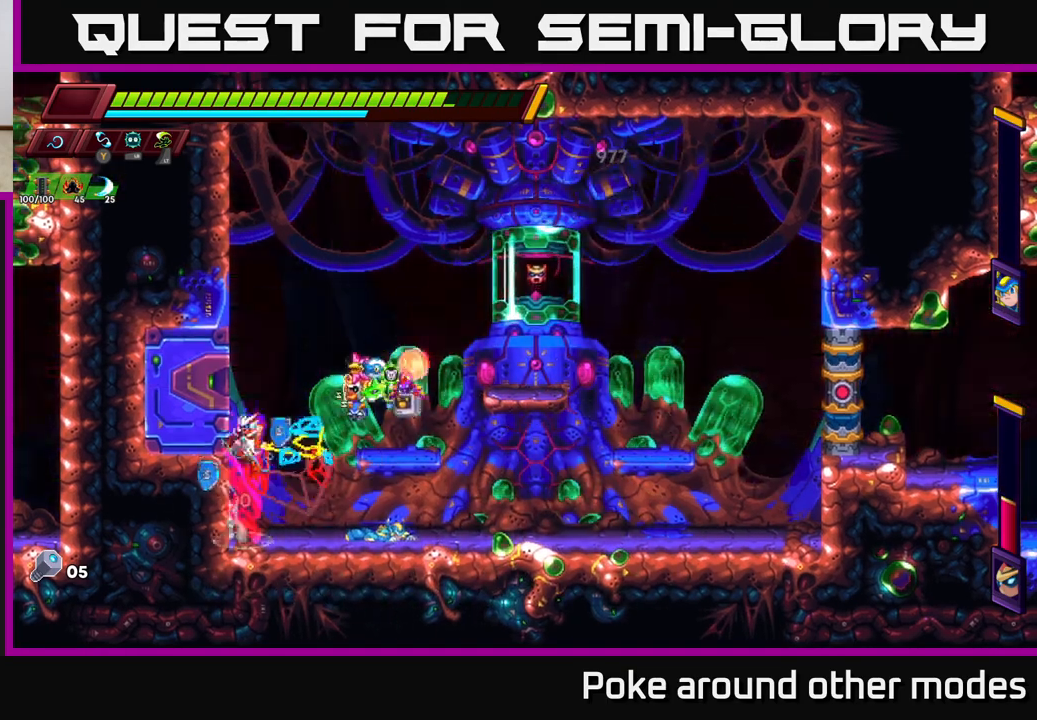
{"buttons": [], "left_stick": "up-left", "right_stick": "center", "events": [[17, "left_stick", "up-left"], [67, "R2", "up"], [217, "A", "down"], [267, "R2", "down"], [400, "R2", "up"], [417, "A", "up"]]}
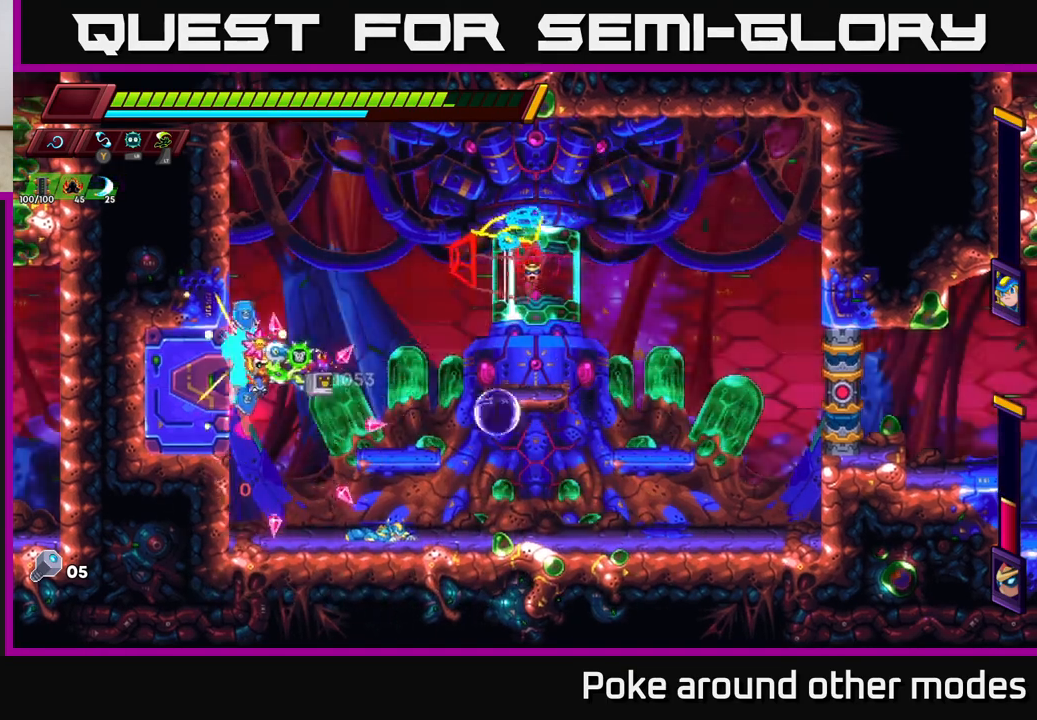
{"buttons": [], "left_stick": "right", "right_stick": "center", "events": [[33, "A", "down"], [50, "R2", "down"], [250, "A", "up"], [250, "left_stick", "right"], [350, "R2", "up"]]}
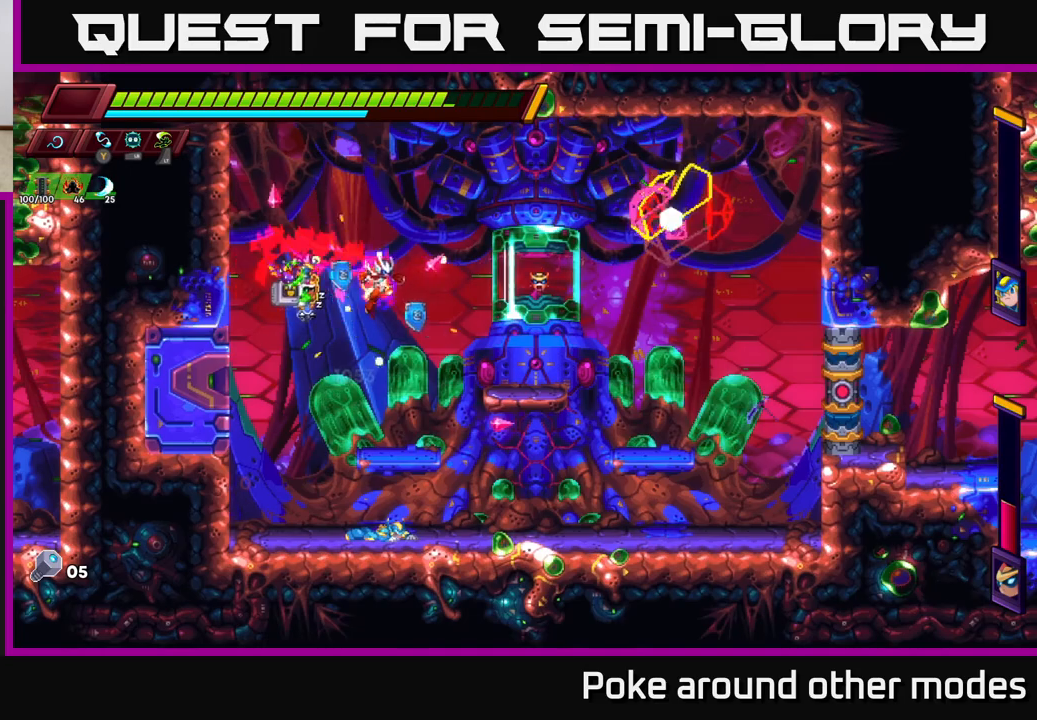
{"buttons": ["A"], "left_stick": "up-left", "right_stick": "center", "events": [[150, "left_stick", "center"], [167, "R2", "down"], [267, "left_stick", "up-left"], [300, "R2", "up"], [383, "A", "down"]]}
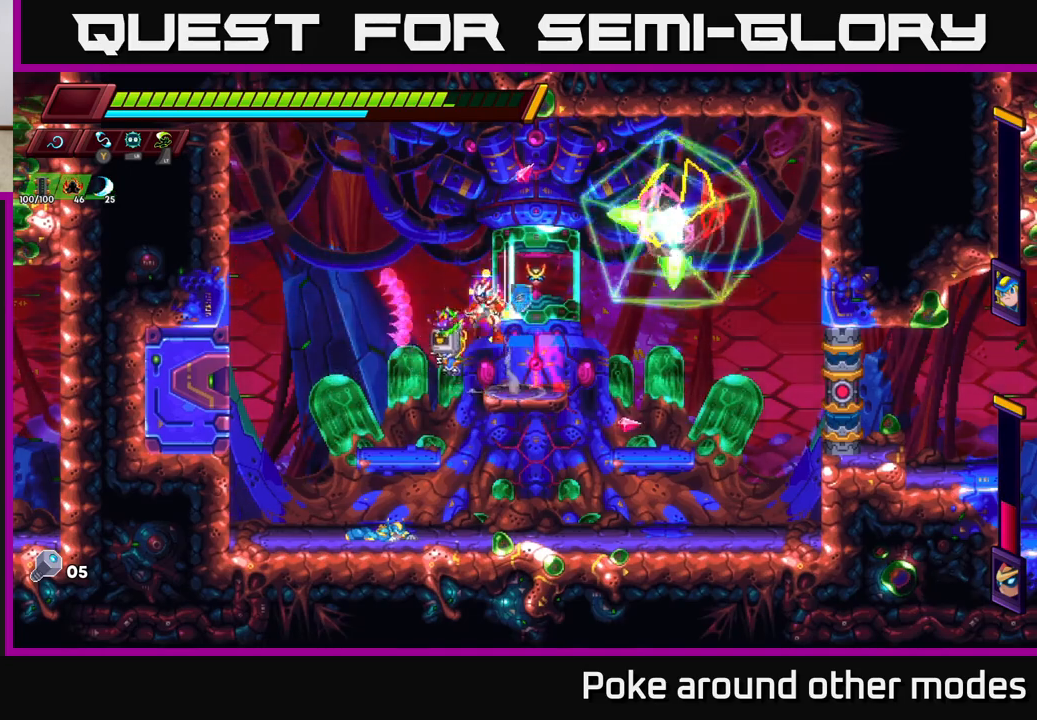
{"buttons": [], "left_stick": "up-left", "right_stick": "center", "events": [[300, "A", "up"]]}
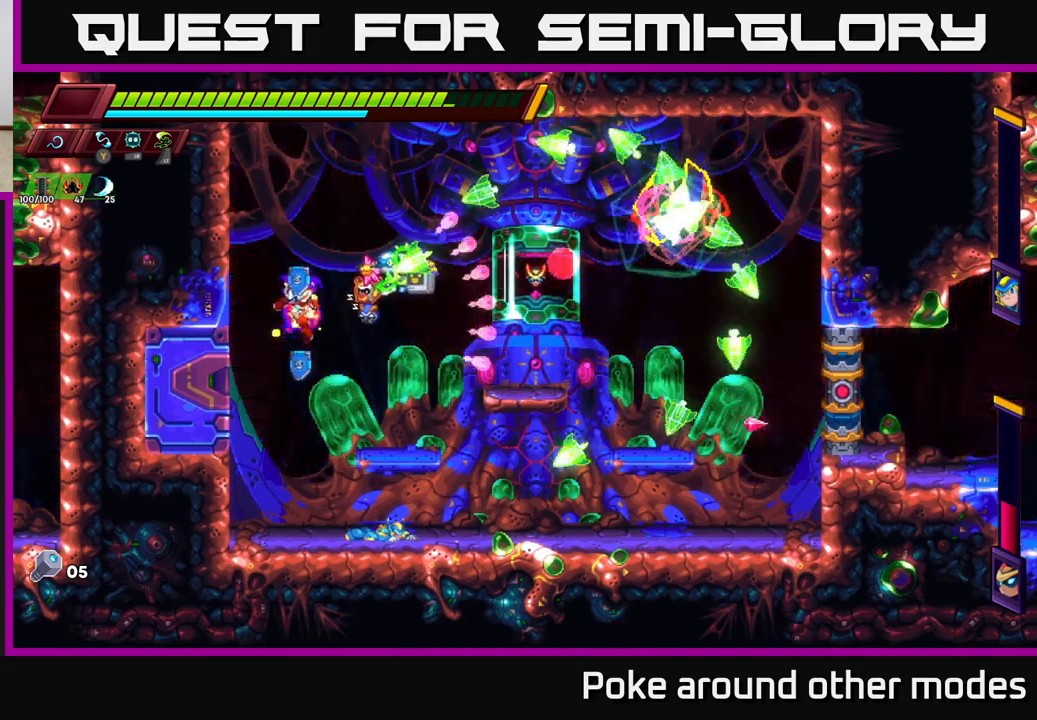
{"buttons": [], "left_stick": "down-right", "right_stick": "center", "events": [[400, "left_stick", "down-right"]]}
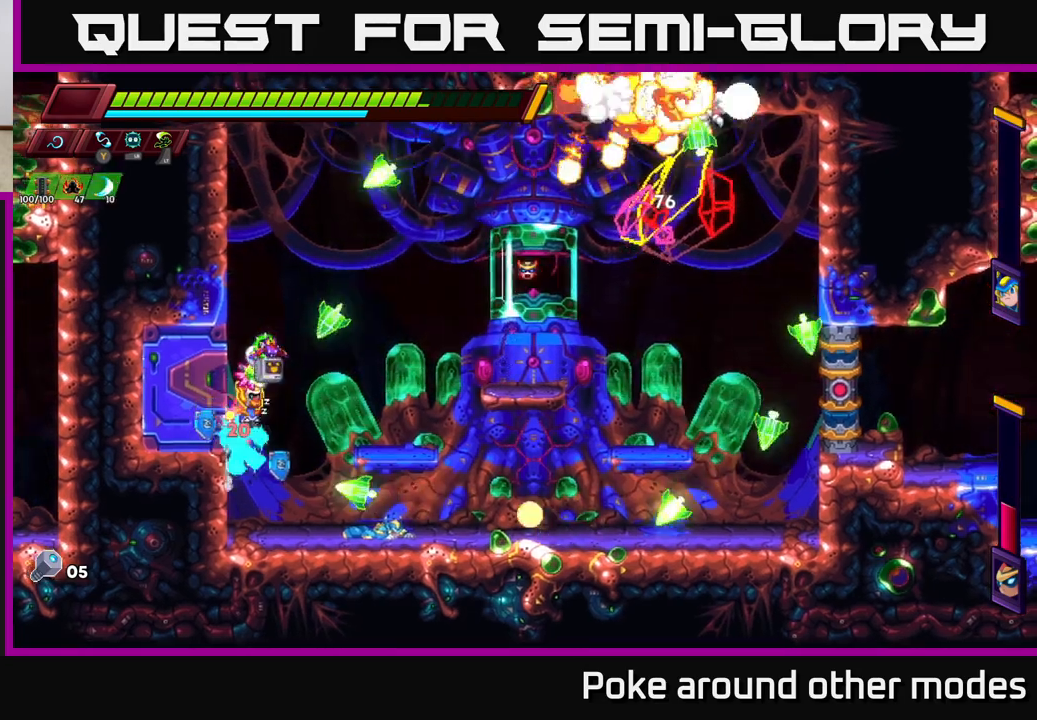
{"buttons": ["A"], "left_stick": "right", "right_stick": "center", "events": [[17, "left_stick", "right"], [150, "R2", "down"], [200, "A", "down"], [267, "X", "down"], [433, "X", "up"], [450, "R2", "up"]]}
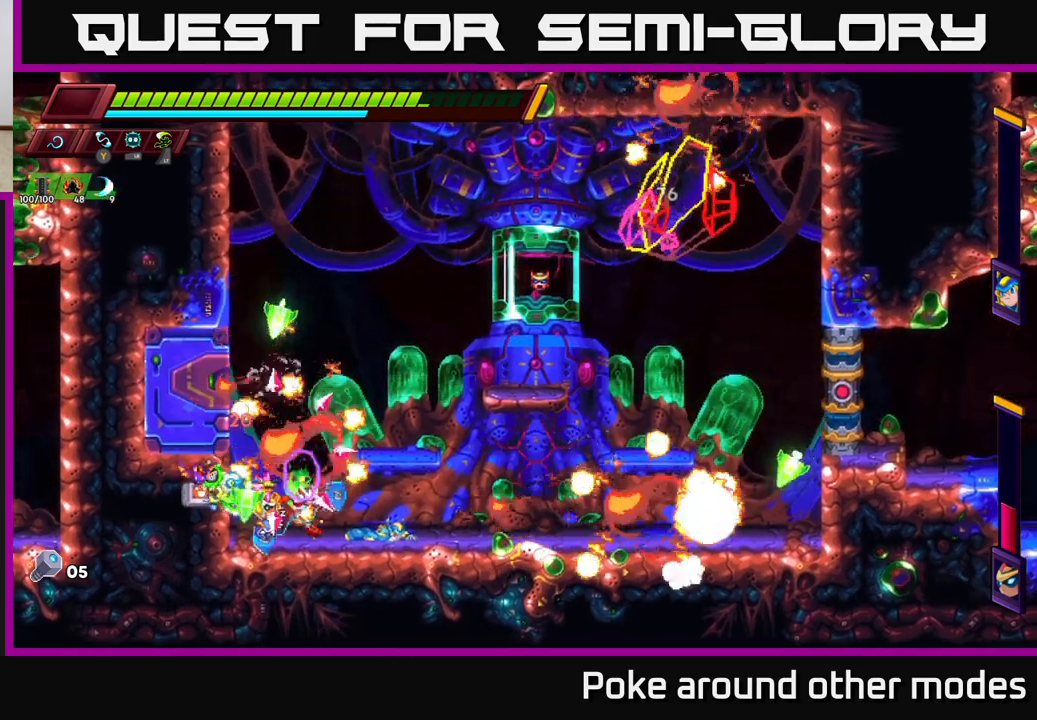
{"buttons": ["A", "X"], "left_stick": "up-right", "right_stick": "center", "events": [[33, "A", "up"], [100, "A", "down"], [200, "left_stick", "up-right"], [283, "A", "up"], [333, "A", "down"], [483, "X", "down"]]}
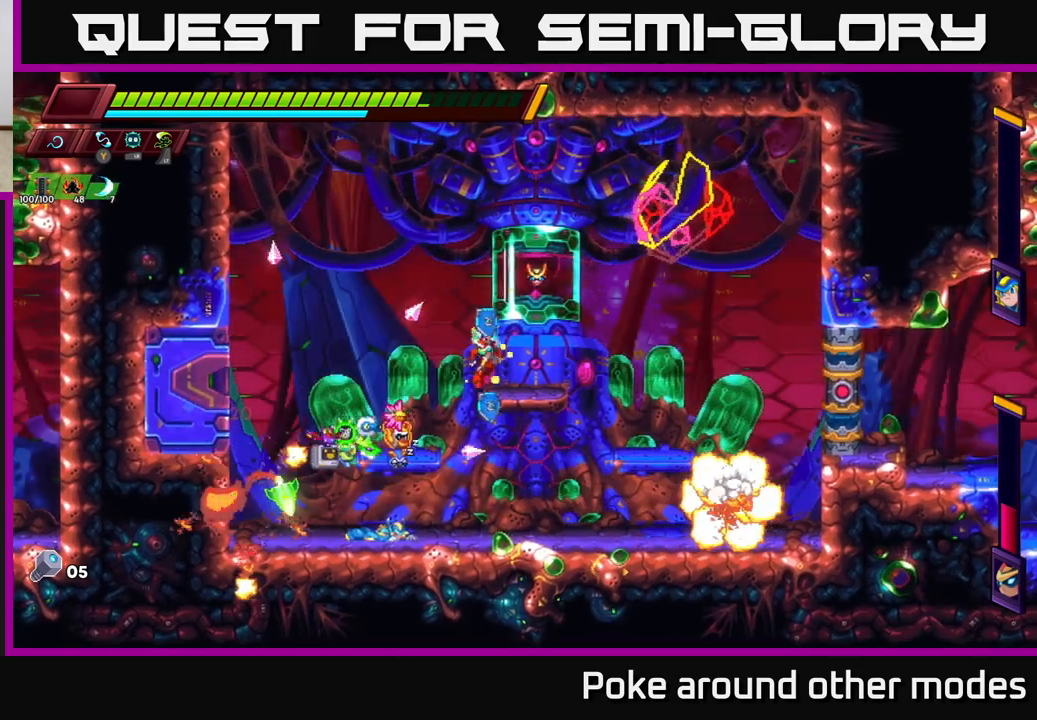
{"buttons": [], "left_stick": "up-right", "right_stick": "center", "events": [[100, "A", "up"], [150, "X", "up"], [300, "X", "down"], [450, "X", "up"]]}
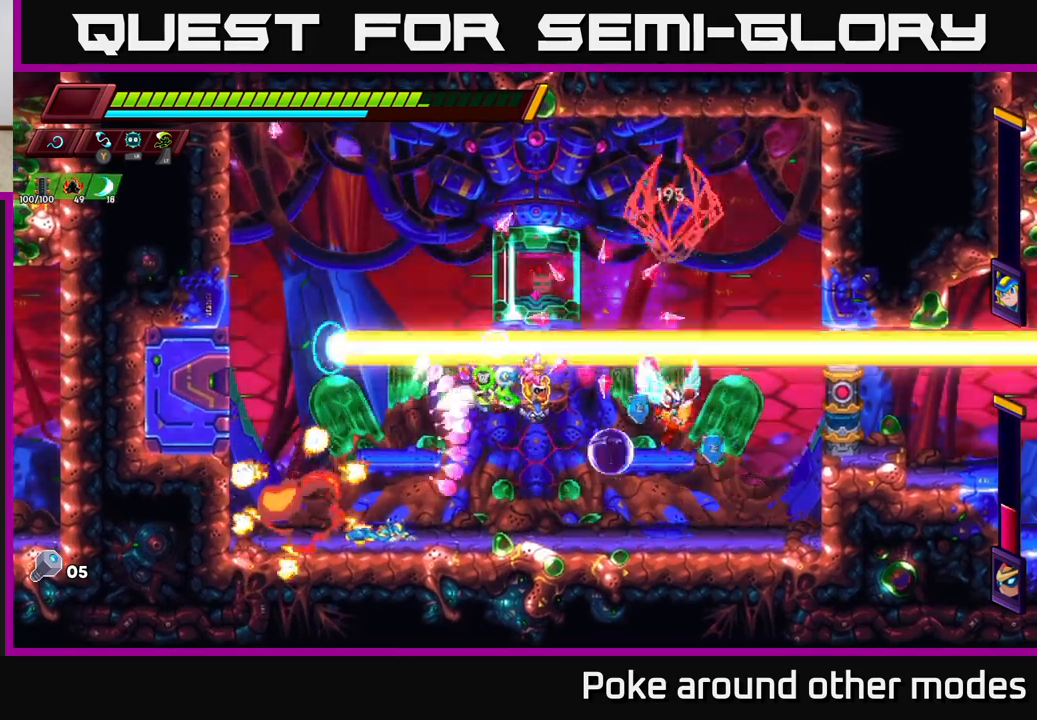
{"buttons": ["A"], "left_stick": "right", "right_stick": "center", "events": [[17, "left_stick", "center"], [200, "A", "down"], [200, "R2", "down"], [200, "left_stick", "right"], [367, "R2", "up"], [400, "A", "up"], [483, "A", "down"]]}
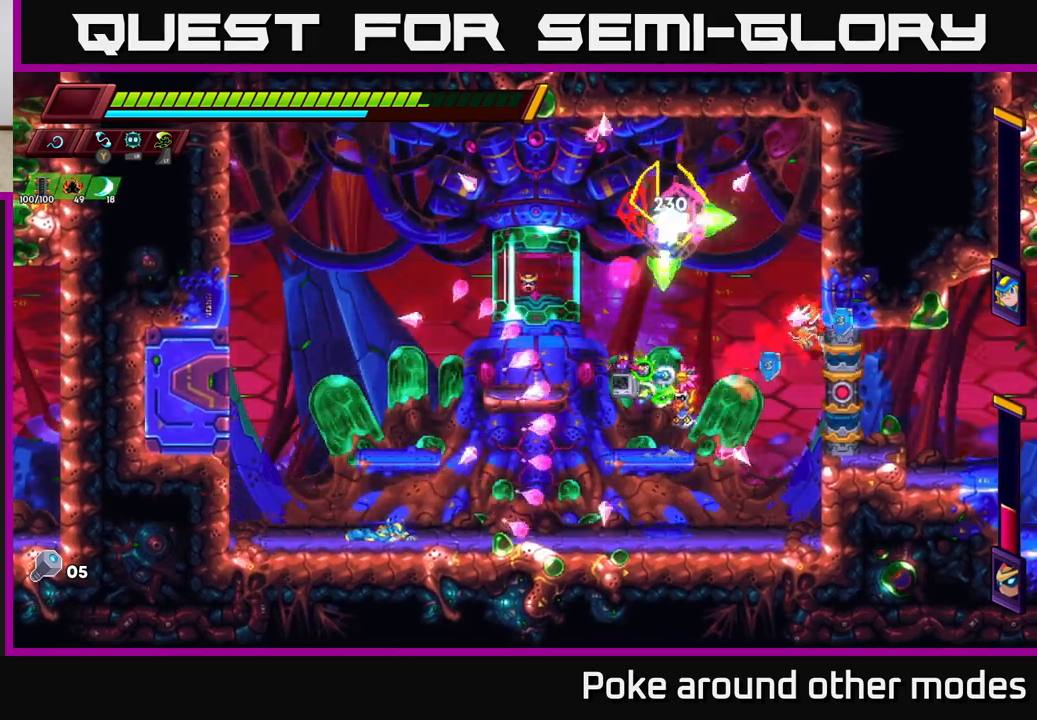
{"buttons": ["A", "L2"], "left_stick": "up-left", "right_stick": "center", "events": [[33, "left_stick", "up"], [83, "X", "down"], [83, "left_stick", "left"], [150, "A", "up"], [183, "left_stick", "center"], [217, "X", "up"], [233, "left_stick", "right"], [383, "A", "down"], [383, "X", "down"], [417, "left_stick", "up-left"], [450, "L2", "down"], [500, "X", "up"]]}
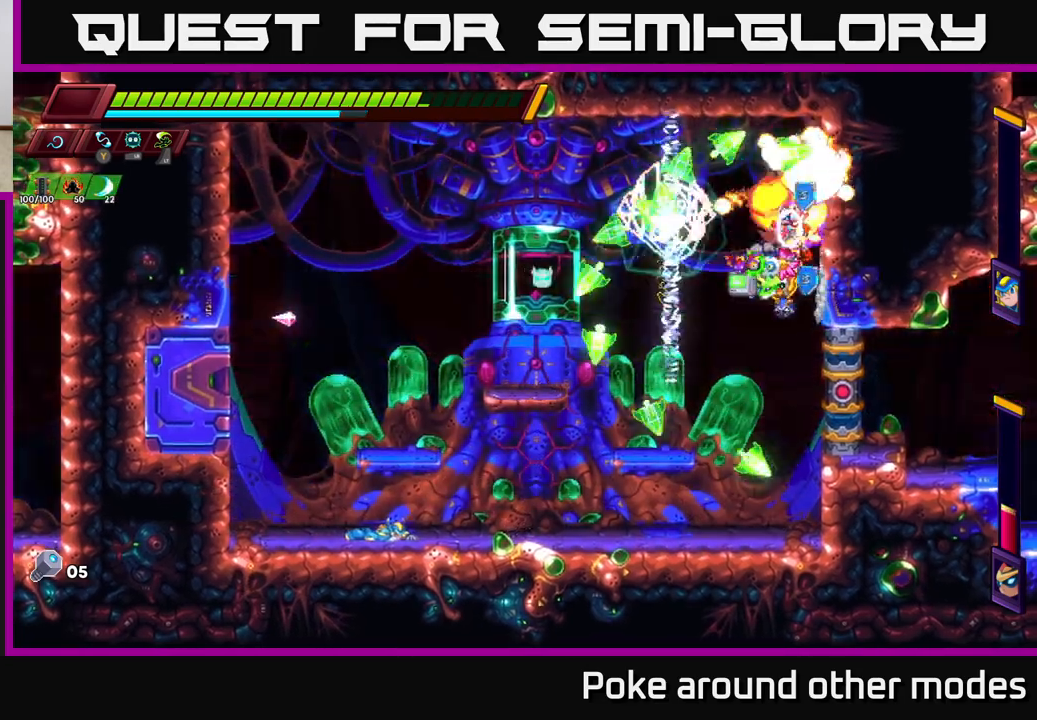
{"buttons": [], "left_stick": "right", "right_stick": "center", "events": [[83, "A", "up"], [100, "L2", "up"], [100, "left_stick", "center"], [400, "left_stick", "right"]]}
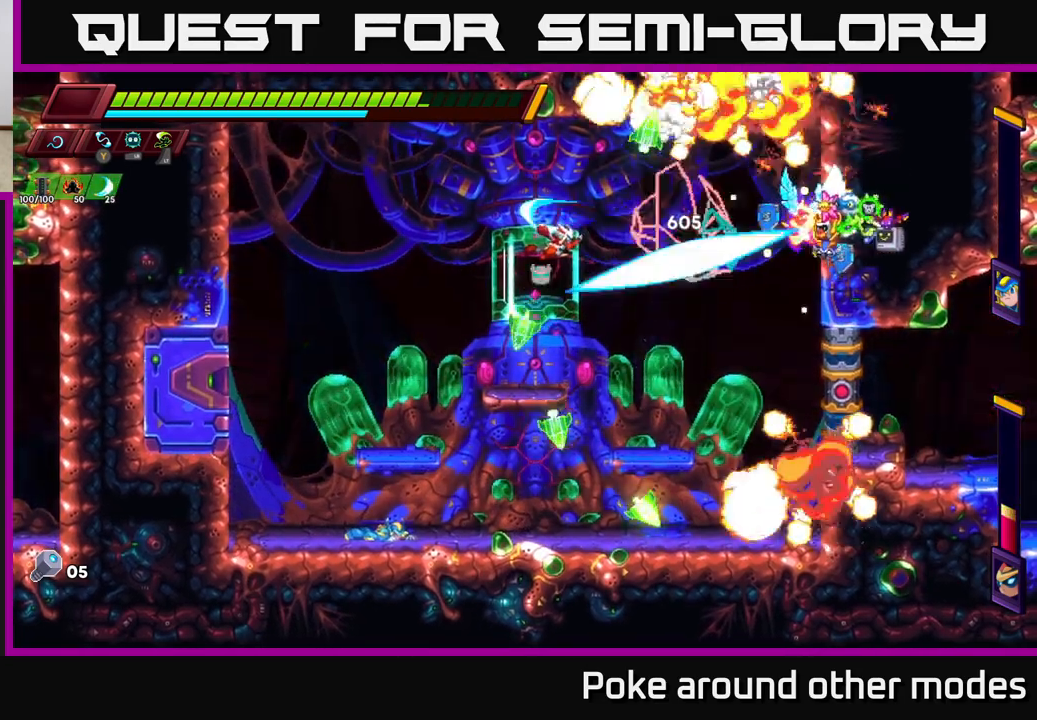
{"buttons": ["A"], "left_stick": "left", "right_stick": "center", "events": [[83, "left_stick", "center"], [100, "X", "down"], [233, "X", "up"], [283, "left_stick", "left"], [333, "X", "down"], [433, "A", "down"], [450, "X", "up"]]}
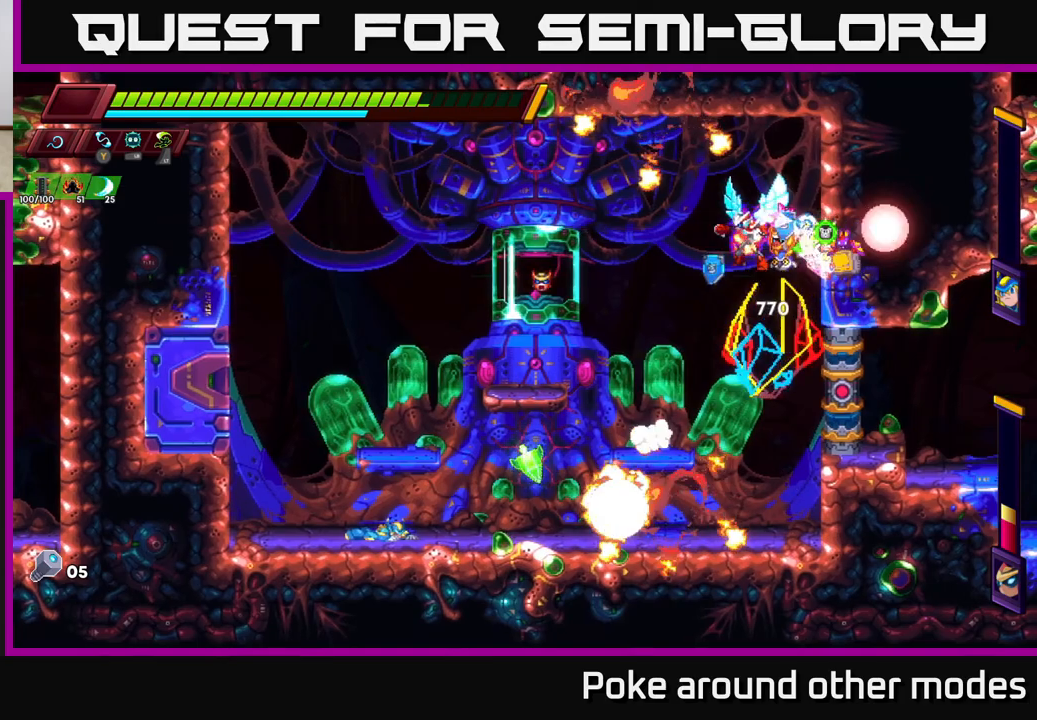
{"buttons": [], "left_stick": "right", "right_stick": "center", "events": [[117, "A", "up"], [300, "R2", "down"], [450, "R2", "up"], [467, "left_stick", "right"]]}
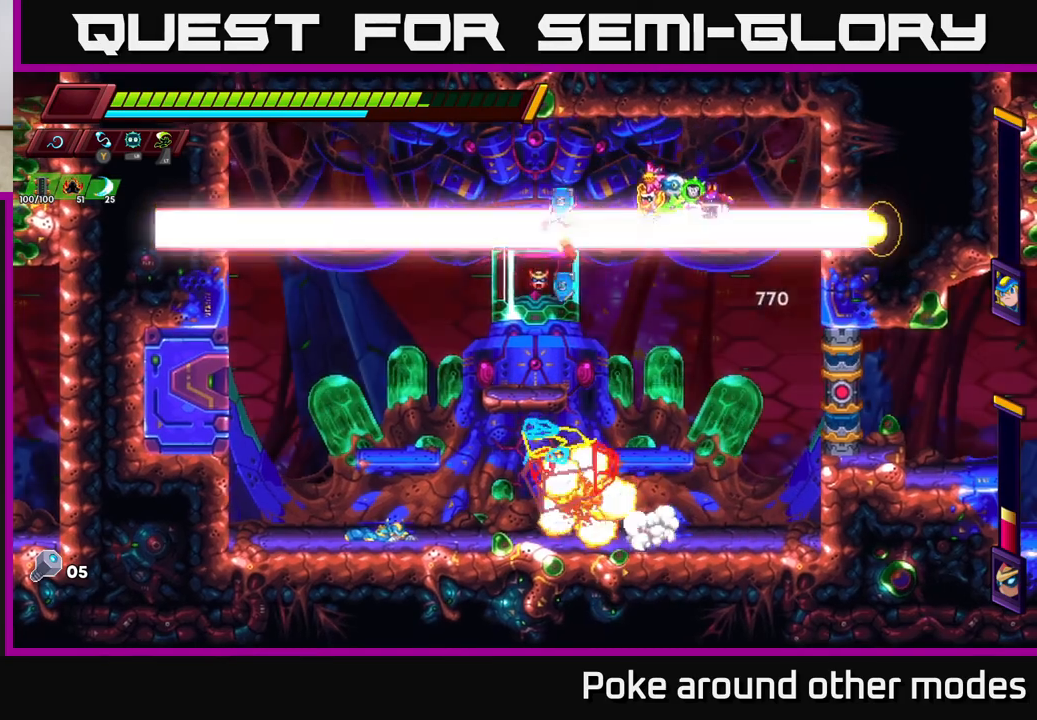
{"buttons": ["A"], "left_stick": "center", "right_stick": "center", "events": [[200, "X", "down"], [200, "left_stick", "left"], [300, "X", "up"], [317, "left_stick", "center"], [483, "A", "down"]]}
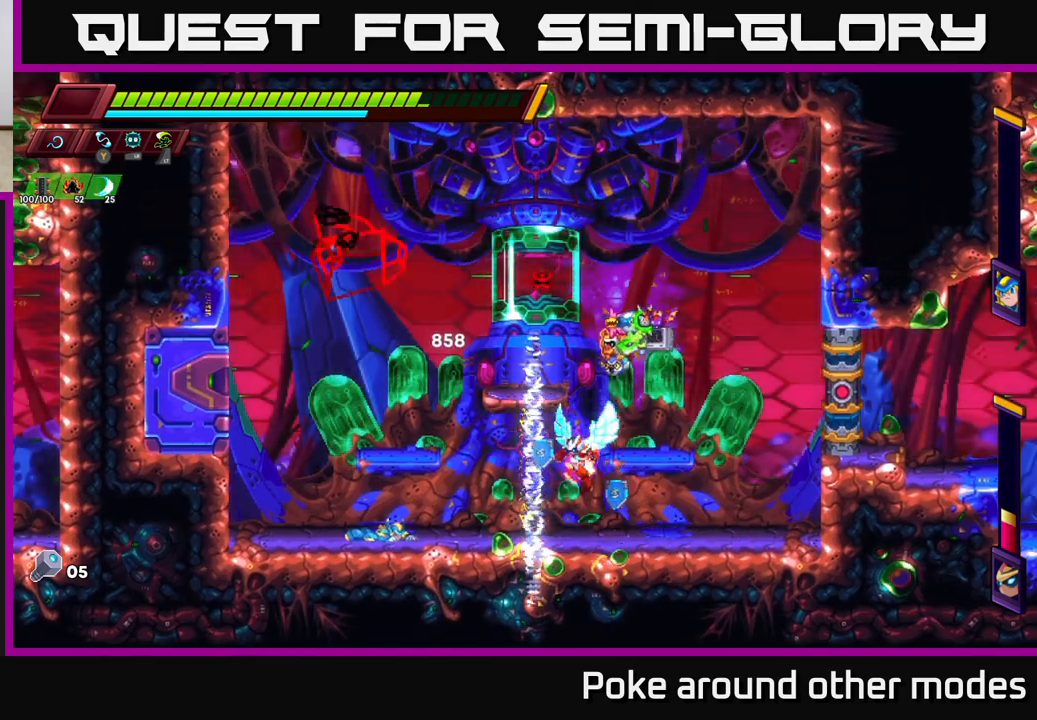
{"buttons": ["X"], "left_stick": "up-left", "right_stick": "center", "events": [[83, "left_stick", "left"], [233, "A", "up"], [233, "left_stick", "up-left"], [317, "A", "down"], [367, "X", "down"], [450, "A", "up"]]}
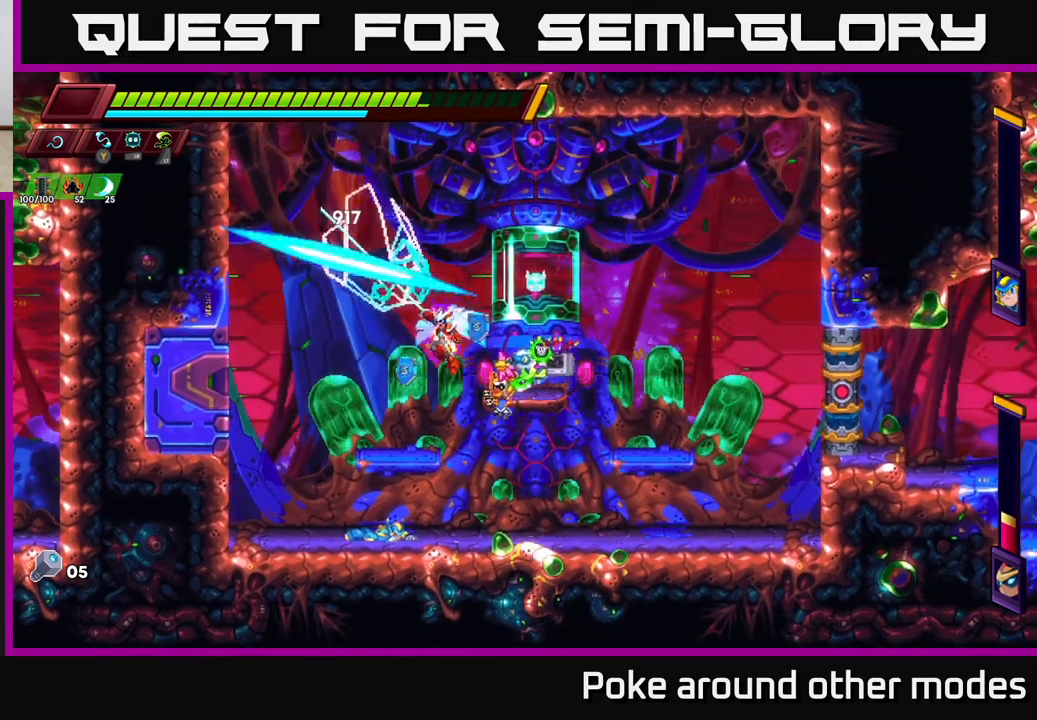
{"buttons": [], "left_stick": "center", "right_stick": "center", "events": [[17, "X", "up"], [17, "left_stick", "up-right"], [67, "left_stick", "right"], [283, "R2", "down"], [317, "X", "down"], [400, "R2", "up"], [433, "X", "up"], [500, "left_stick", "center"]]}